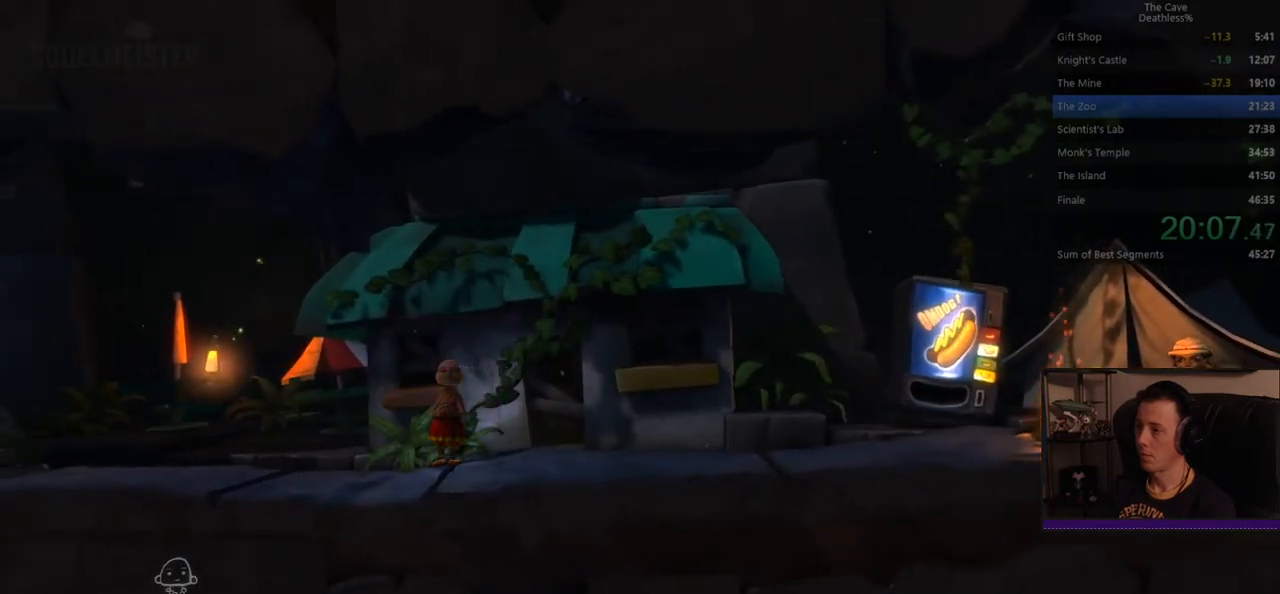
Gameplay with a controller (PlayStation layout); each line is a JSON object with the inputs held at the frame after it. "events" lists button and stick changes between this image and that frame as [ms after this image, input, new state], when the widget could be followed in between. Not read: L2 R2 right_stick.
{"buttons": [], "left_stick": "center", "events": []}
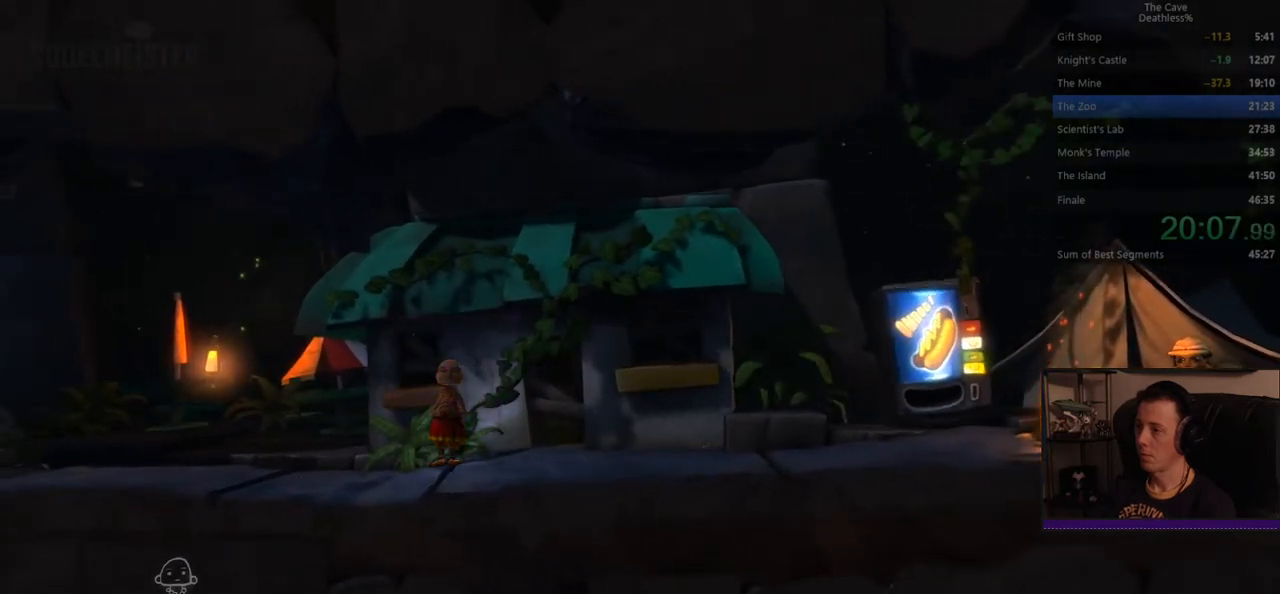
{"buttons": [], "left_stick": "center", "events": []}
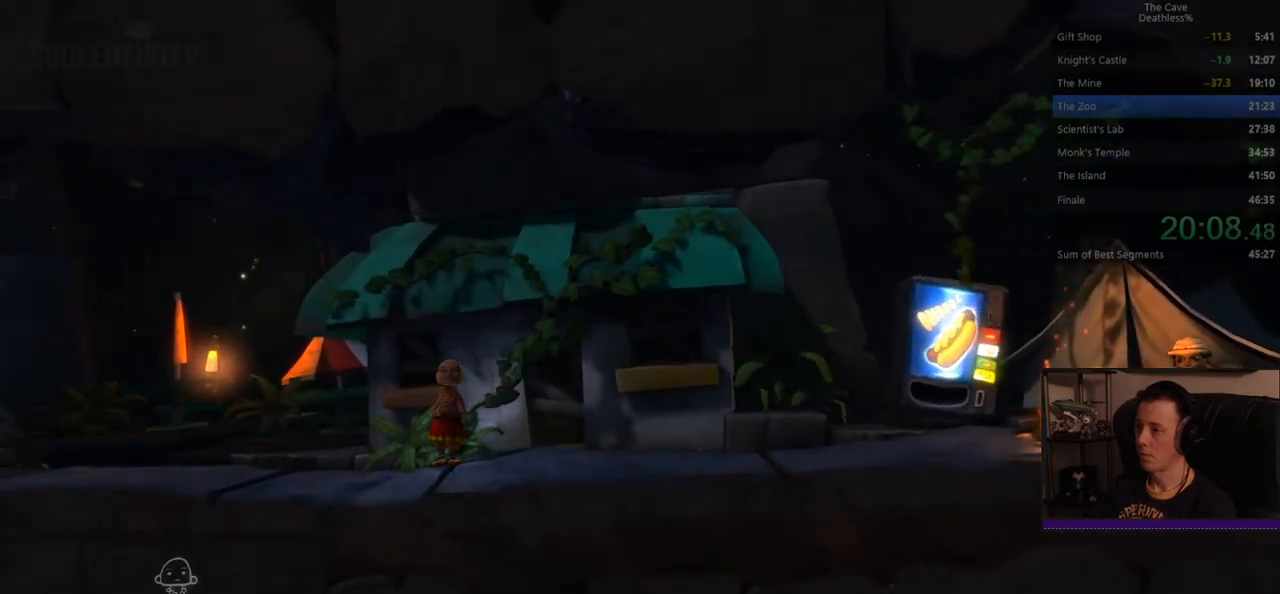
{"buttons": [], "left_stick": "center", "events": []}
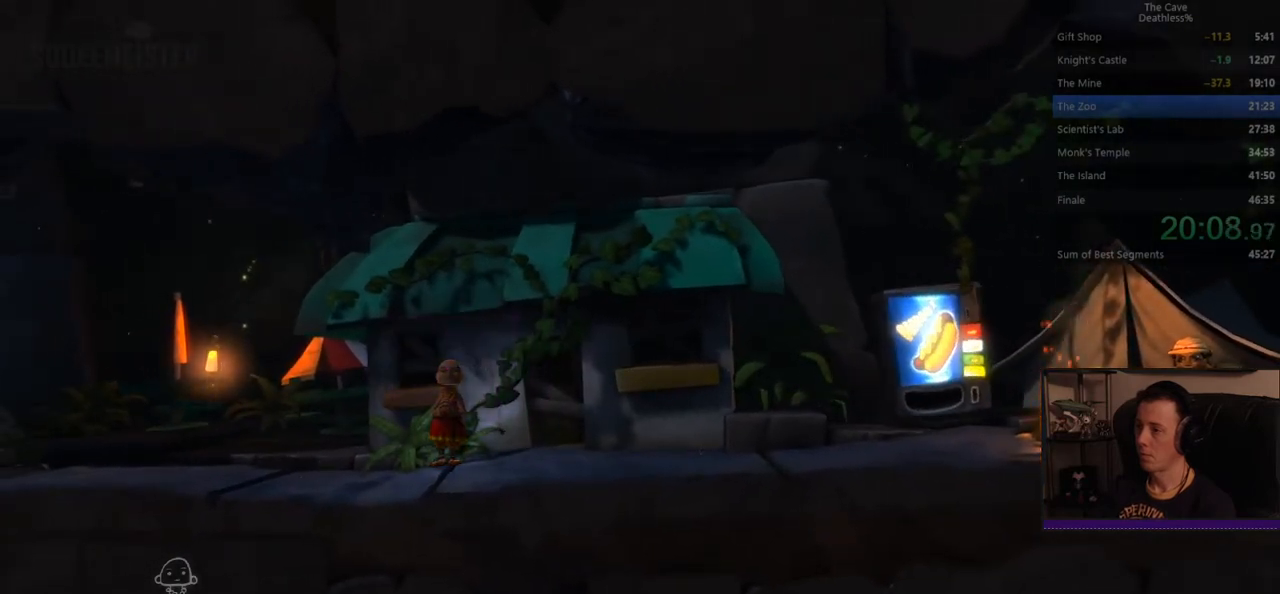
{"buttons": [], "left_stick": "center", "events": []}
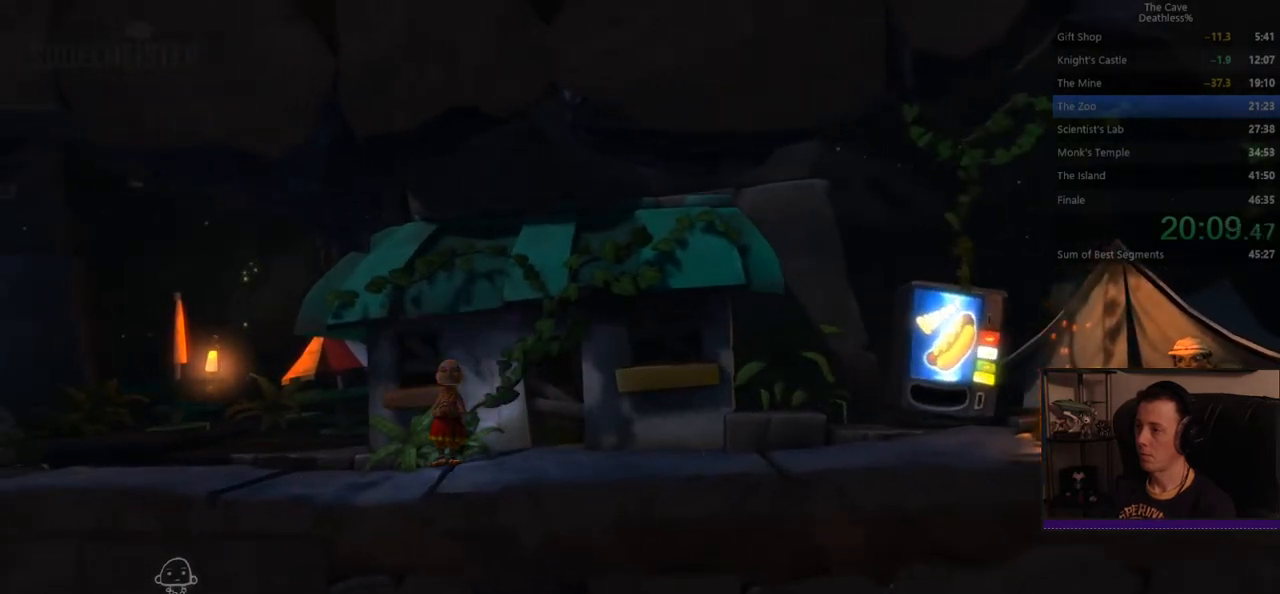
{"buttons": [], "left_stick": "center", "events": []}
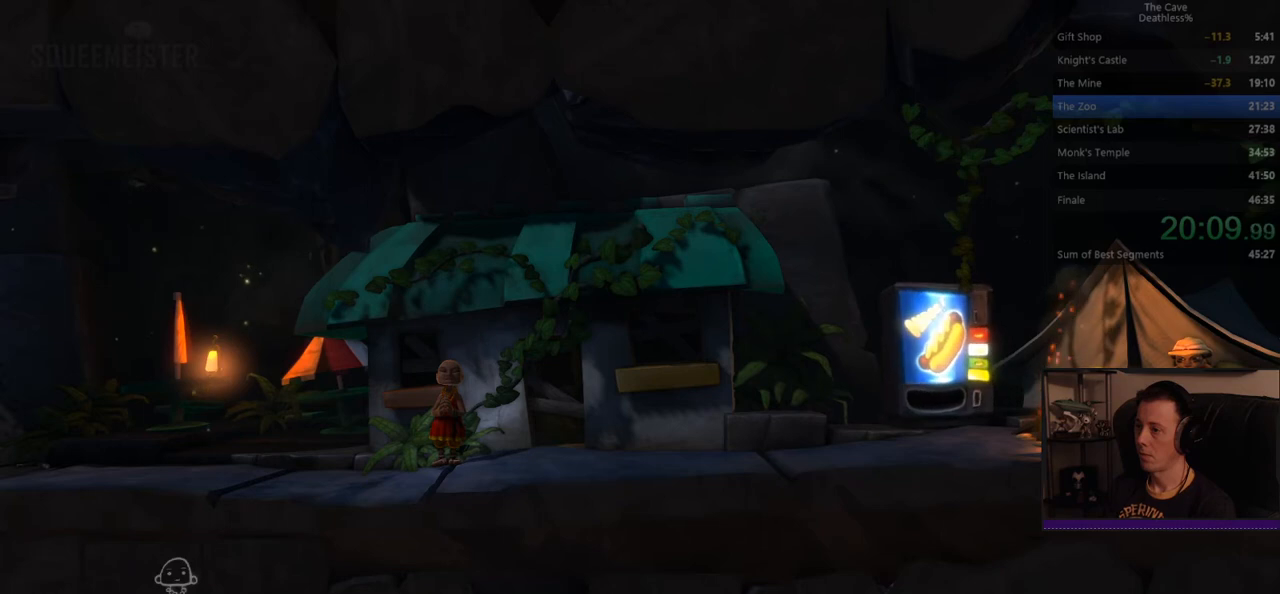
{"buttons": [], "left_stick": "center", "events": []}
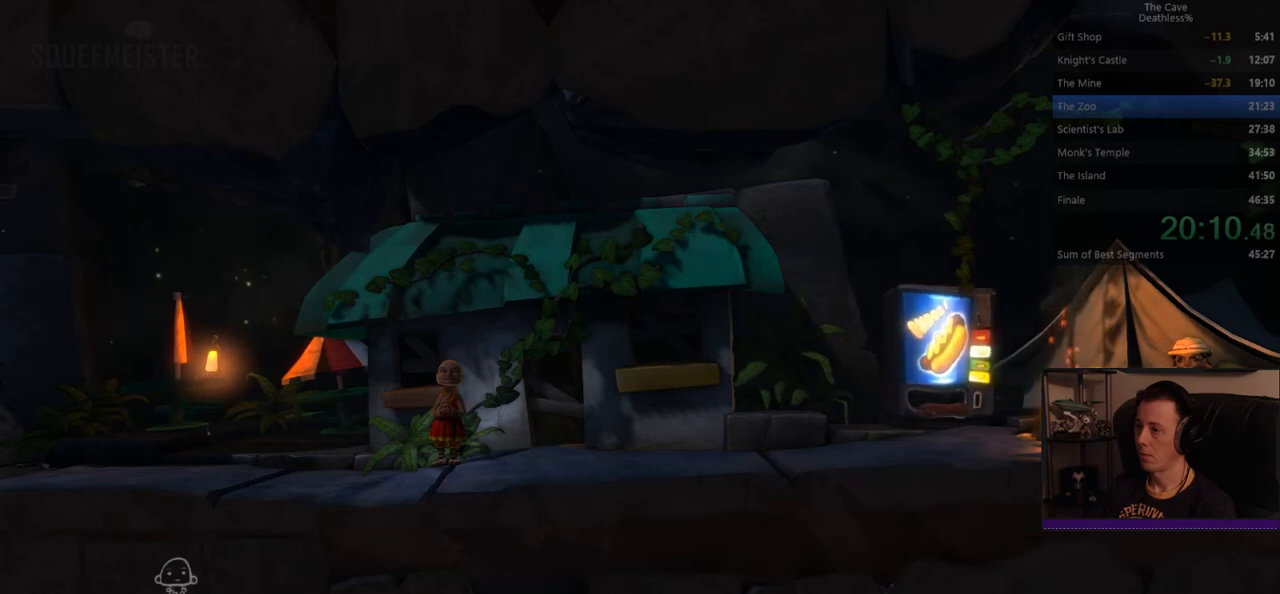
{"buttons": ["TRIANGLE"], "left_stick": "center", "events": [[160, "left_stick", "right"], [240, "TRIANGLE", "down"], [280, "left_stick", "center"]]}
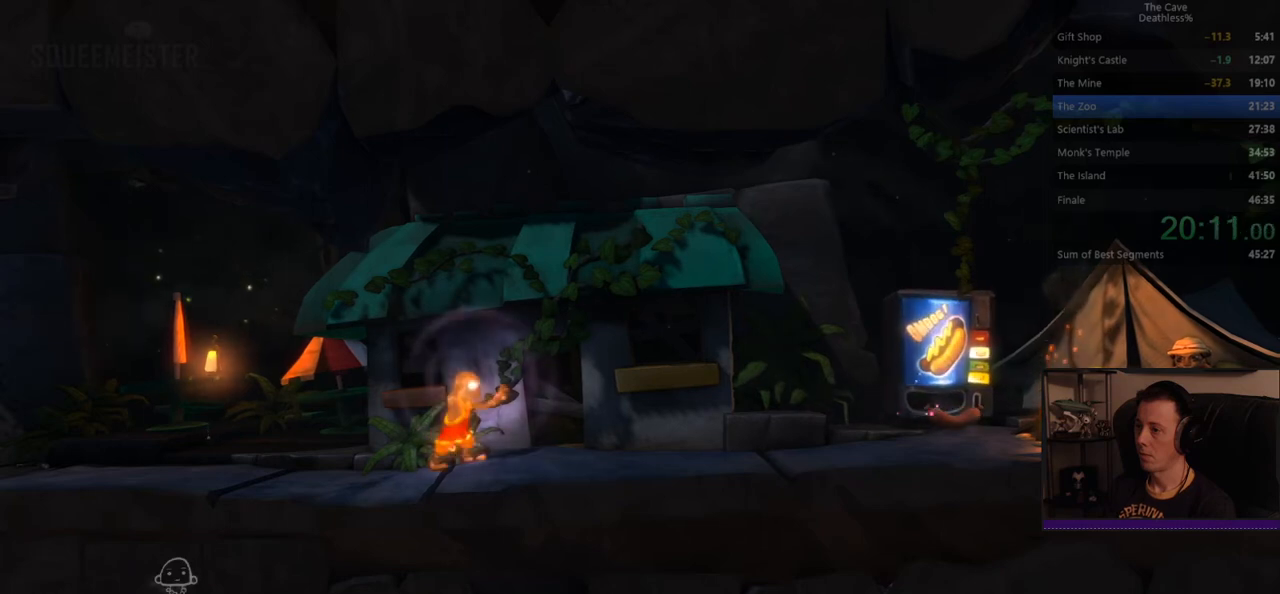
{"buttons": ["TRIANGLE"], "left_stick": "center", "events": []}
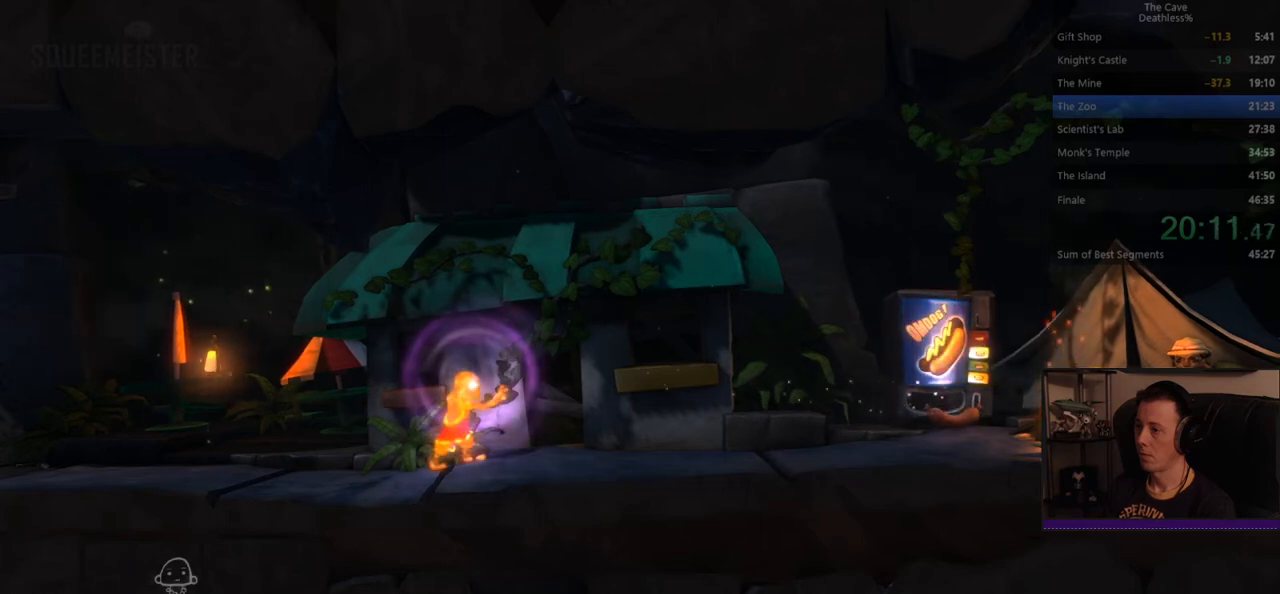
{"buttons": ["TRIANGLE"], "left_stick": "center", "events": []}
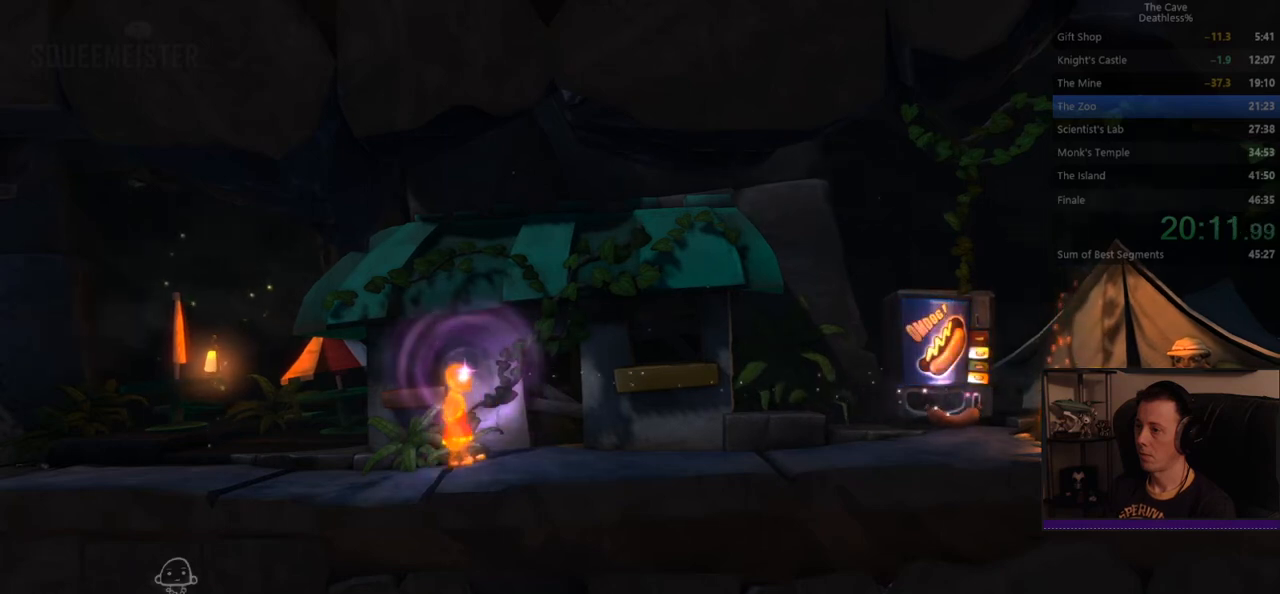
{"buttons": [], "left_stick": "left", "events": [[400, "left_stick", "left"], [440, "TRIANGLE", "up"]]}
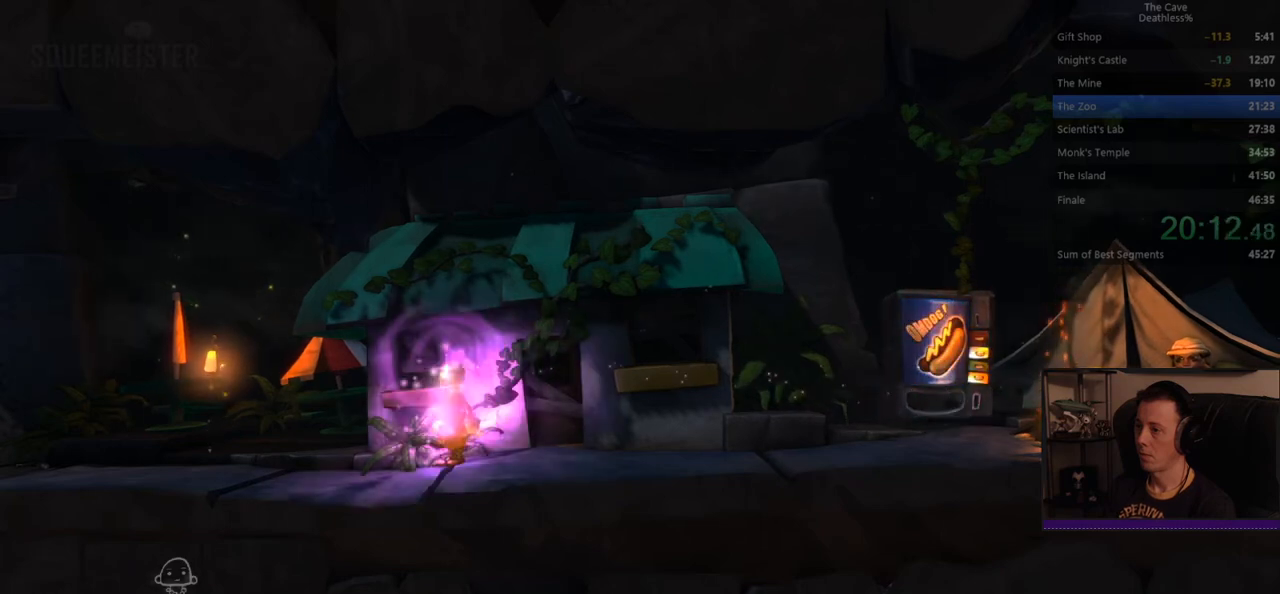
{"buttons": [], "left_stick": "left", "events": []}
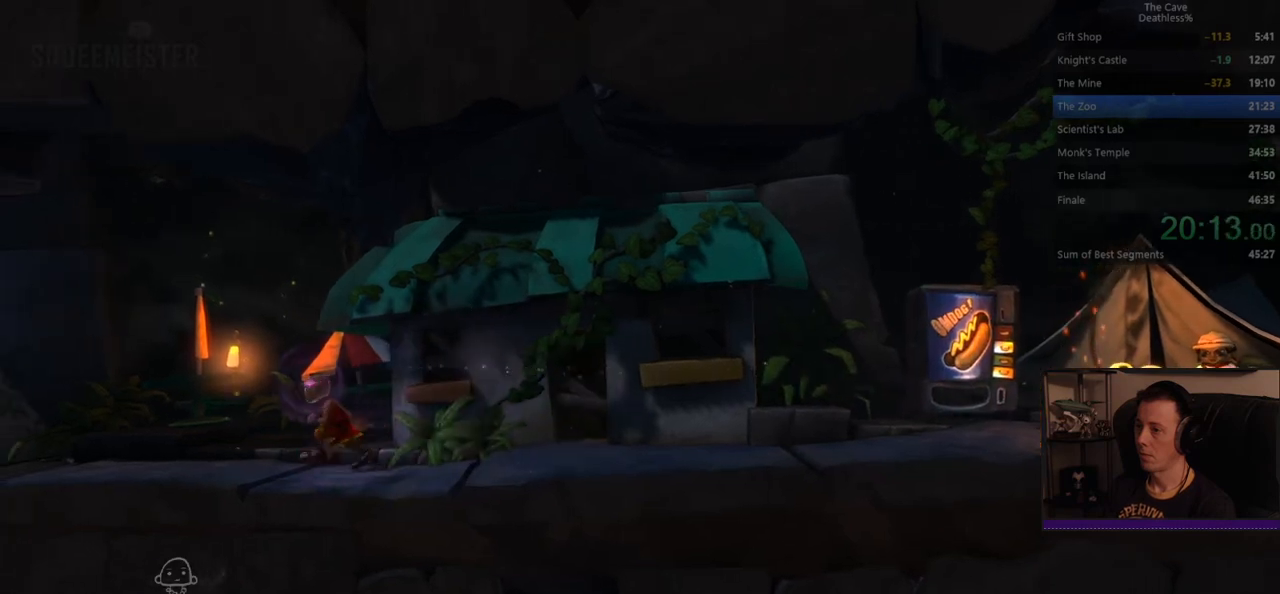
{"buttons": [], "left_stick": "left", "events": []}
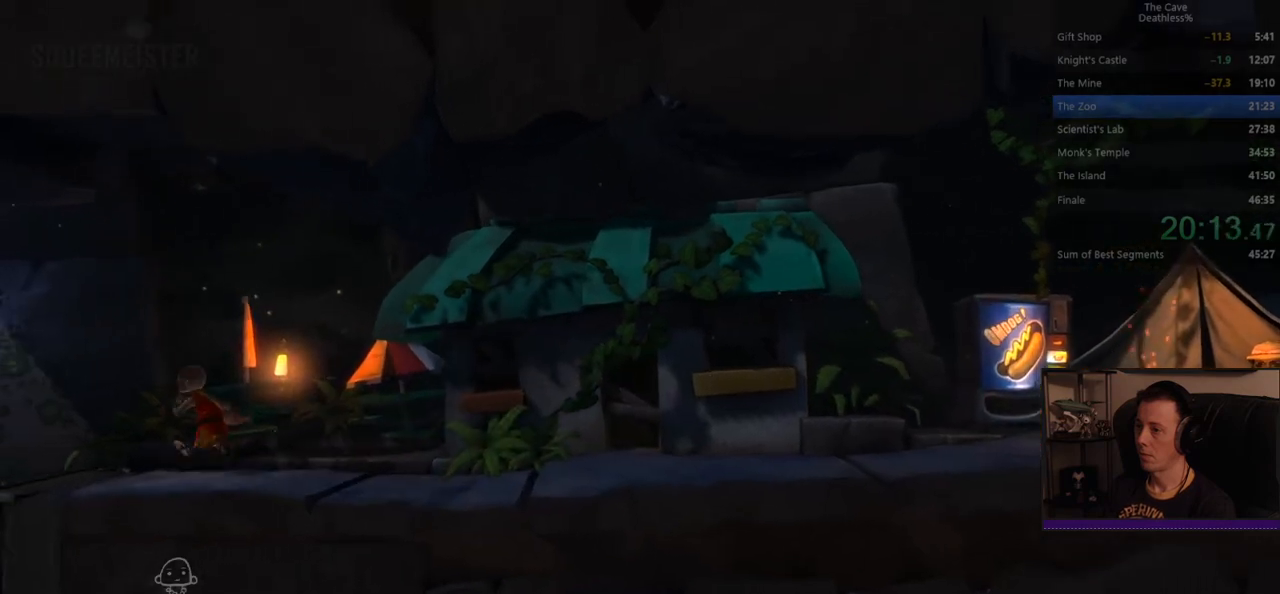
{"buttons": [], "left_stick": "left", "events": []}
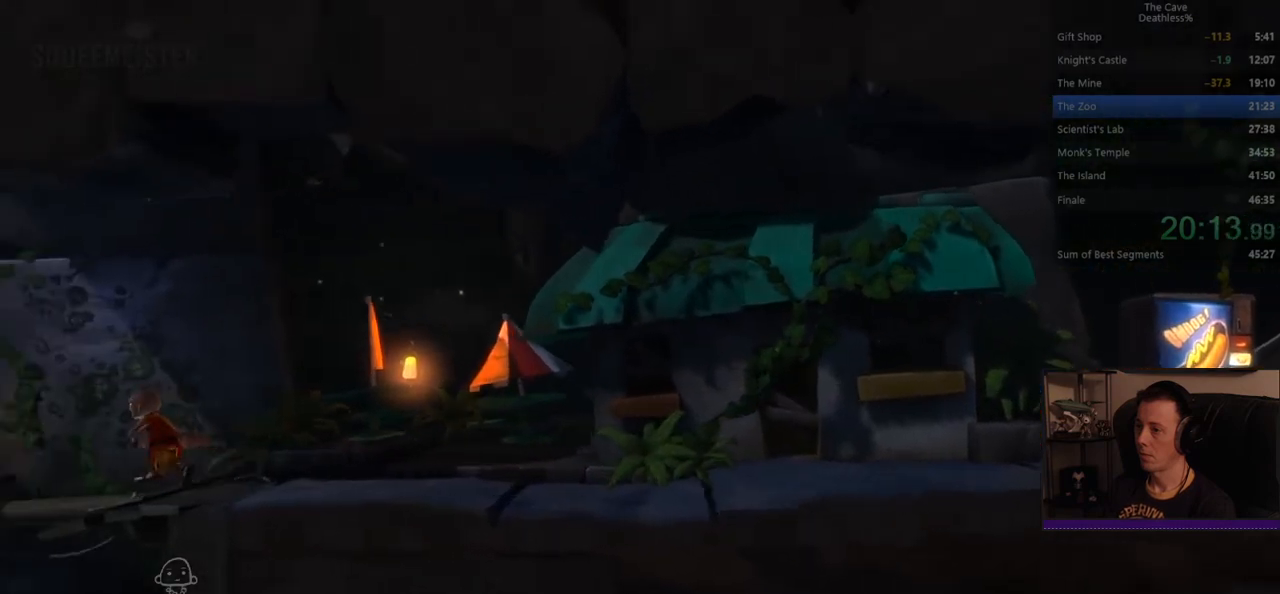
{"buttons": [], "left_stick": "center", "events": [[40, "left_stick", "center"]]}
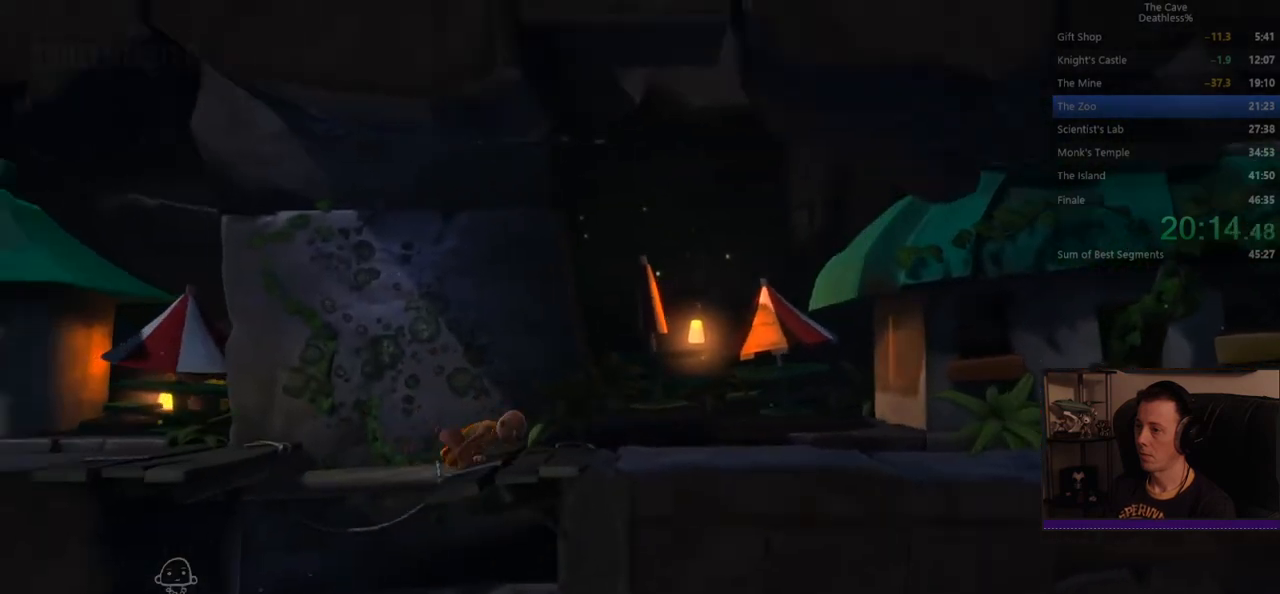
{"buttons": [], "left_stick": "up-left", "events": [[40, "left_stick", "right"], [200, "left_stick", "center"], [320, "left_stick", "up-left"]]}
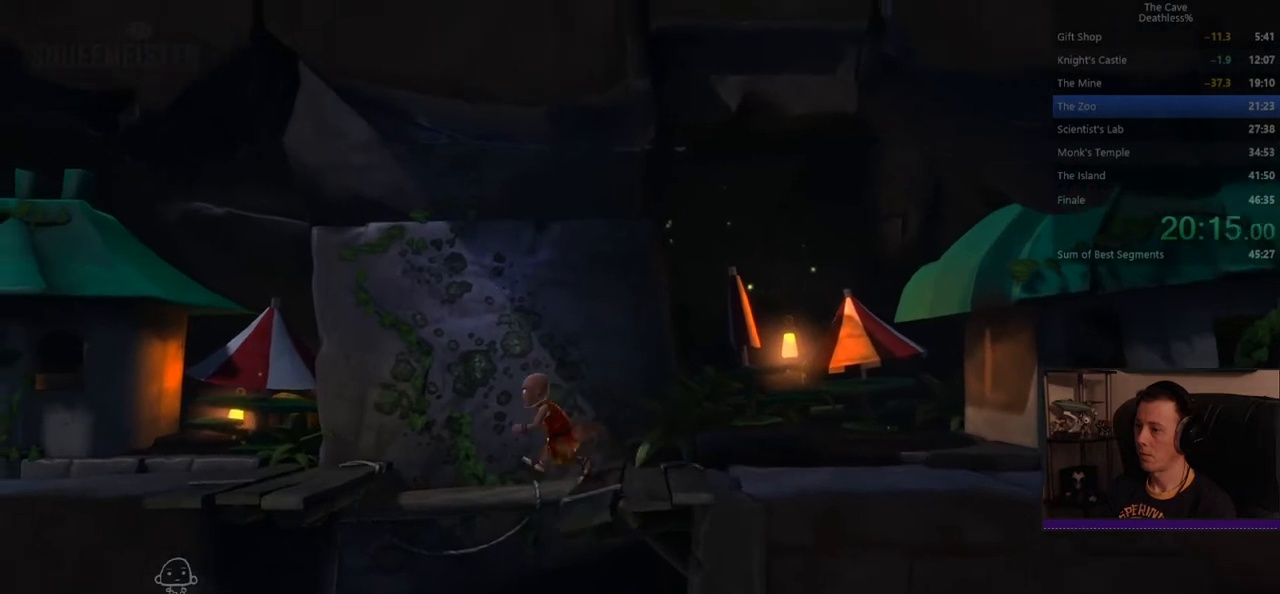
{"buttons": [], "left_stick": "right", "events": [[160, "left_stick", "center"], [400, "left_stick", "right"]]}
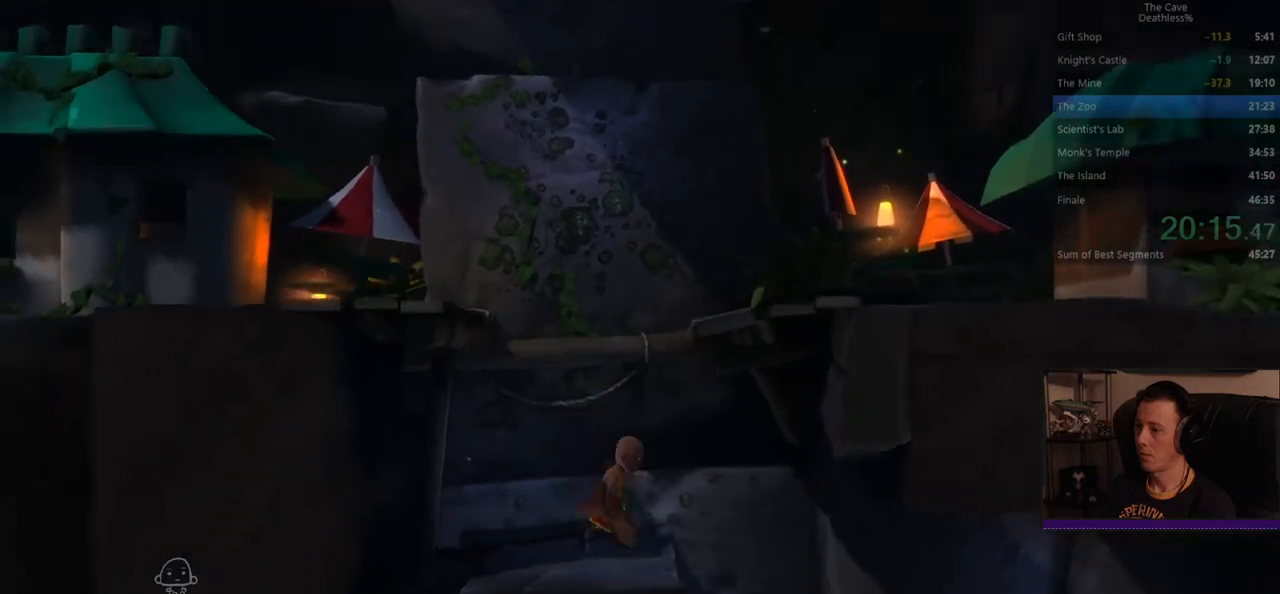
{"buttons": [], "left_stick": "right", "events": []}
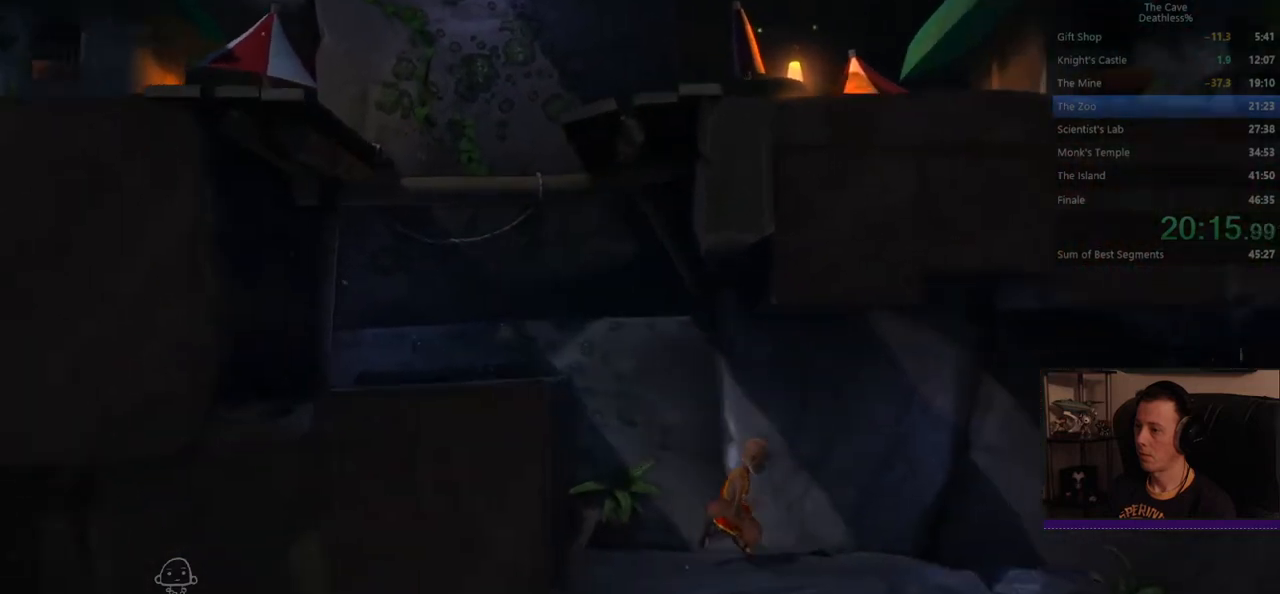
{"buttons": [], "left_stick": "right", "events": []}
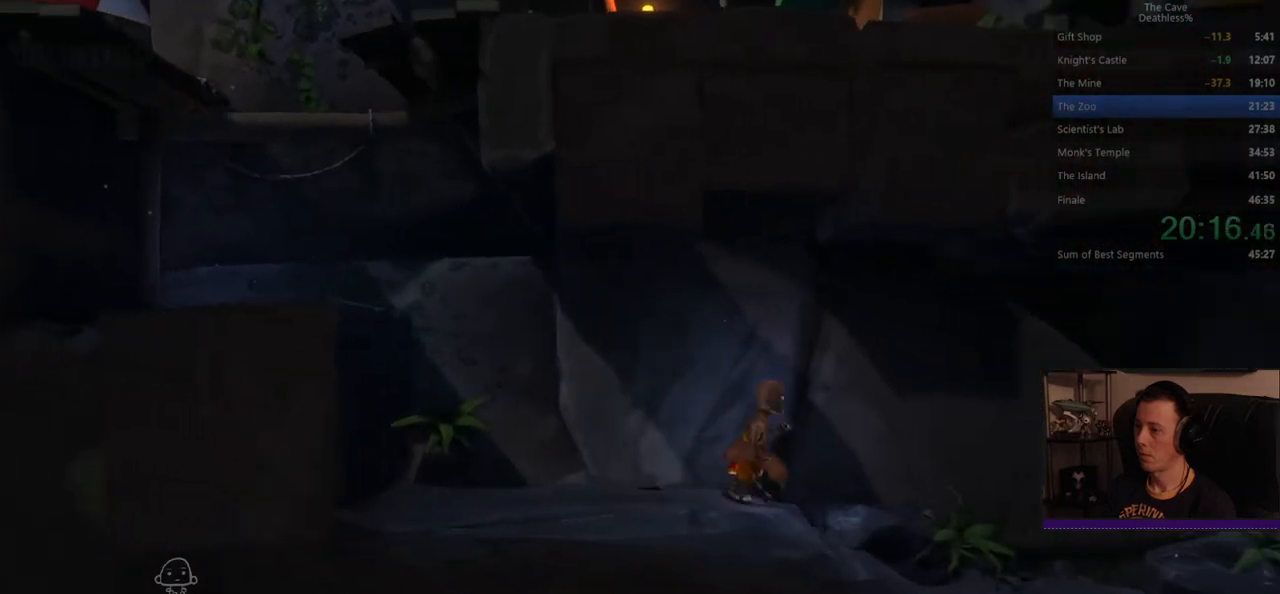
{"buttons": [], "left_stick": "right", "events": []}
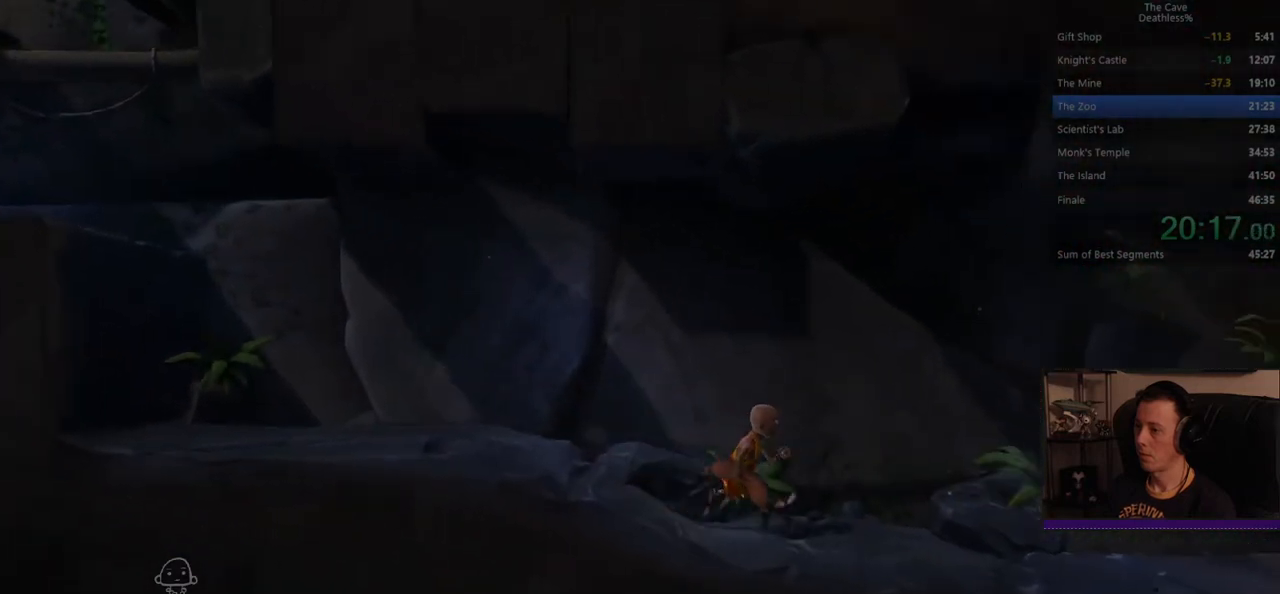
{"buttons": [], "left_stick": "right", "events": []}
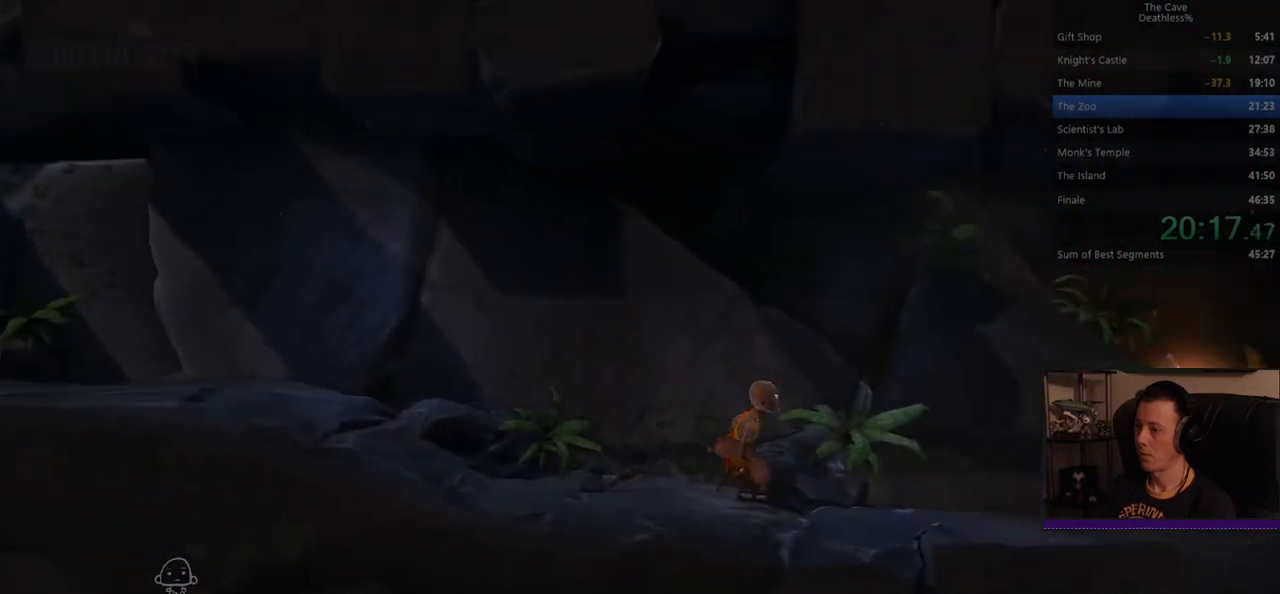
{"buttons": [], "left_stick": "right", "events": []}
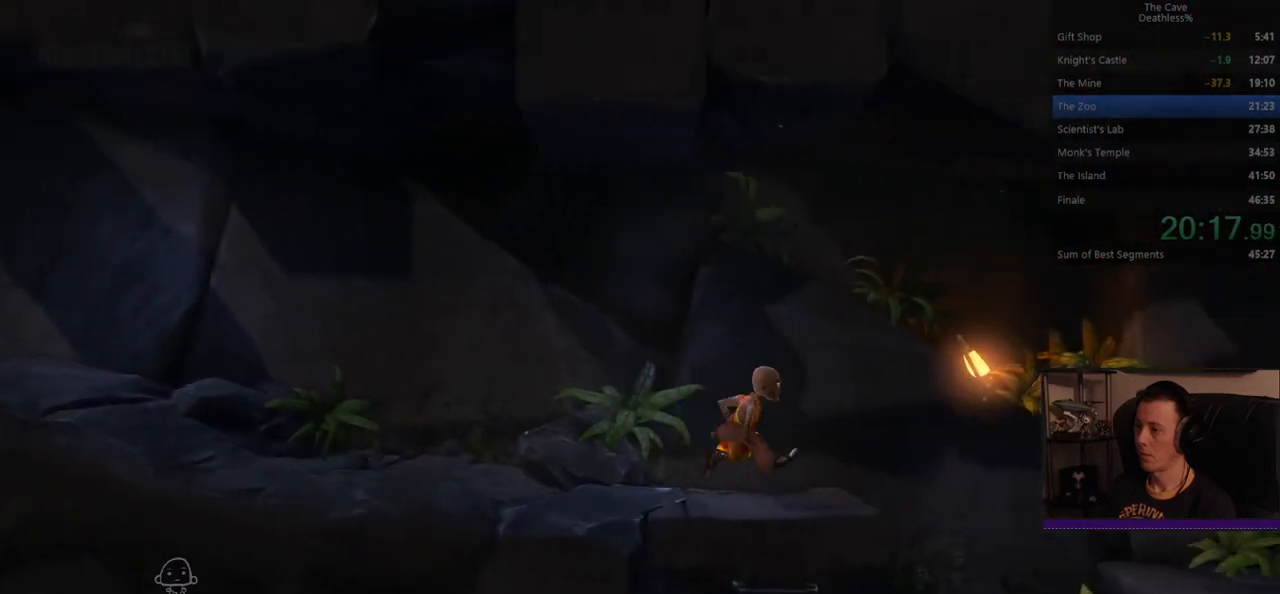
{"buttons": [], "left_stick": "center", "events": [[400, "left_stick", "center"]]}
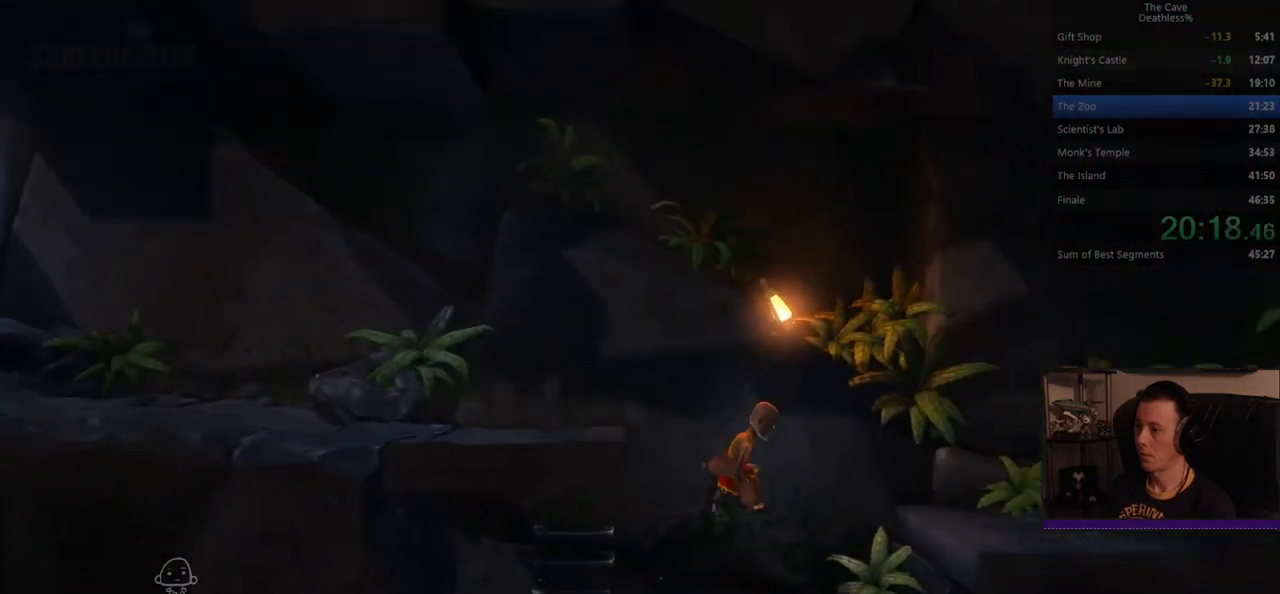
{"buttons": [], "left_stick": "center", "events": [[160, "left_stick", "left"], [440, "left_stick", "center"]]}
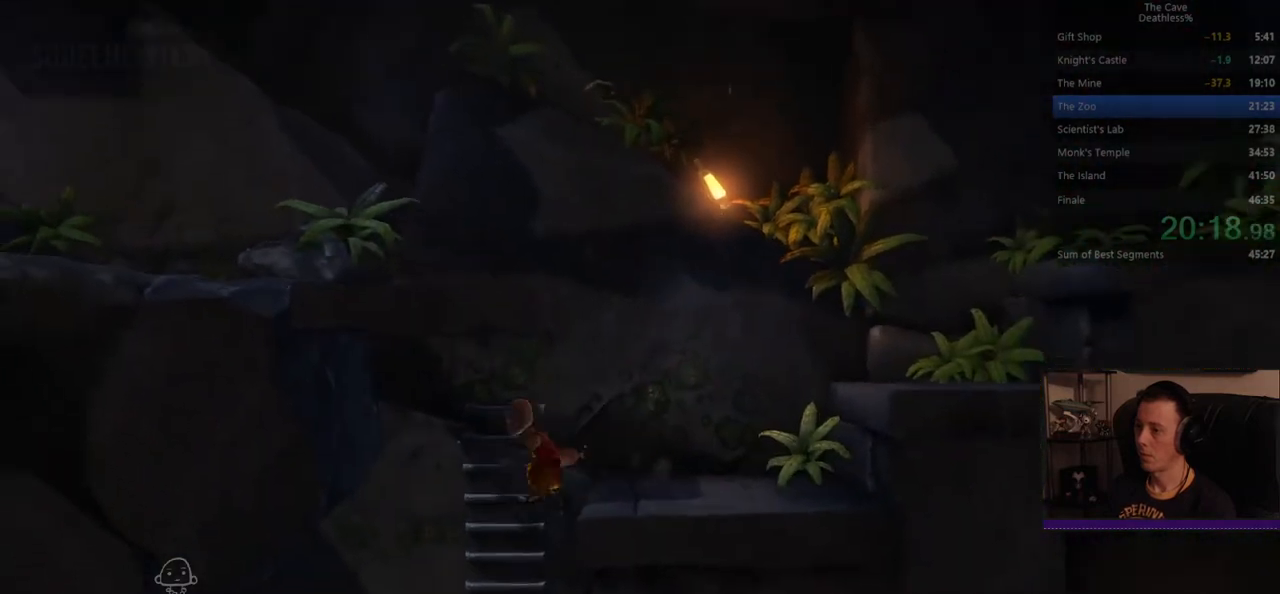
{"buttons": [], "left_stick": "center", "events": []}
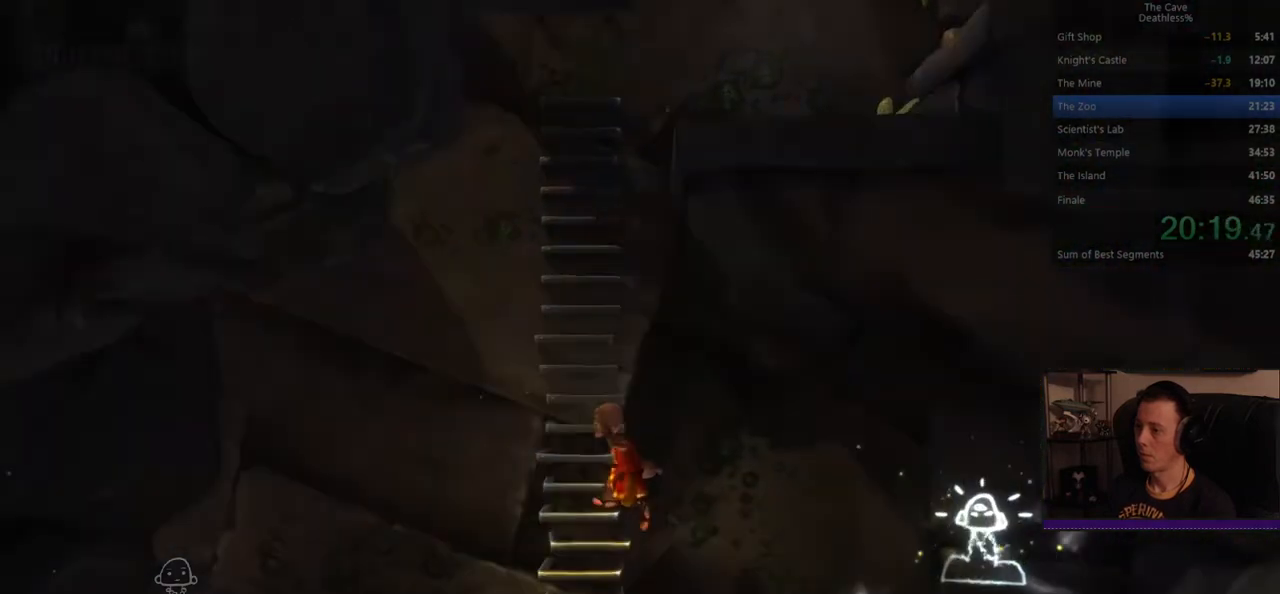
{"buttons": [], "left_stick": "left", "events": [[40, "left_stick", "left"]]}
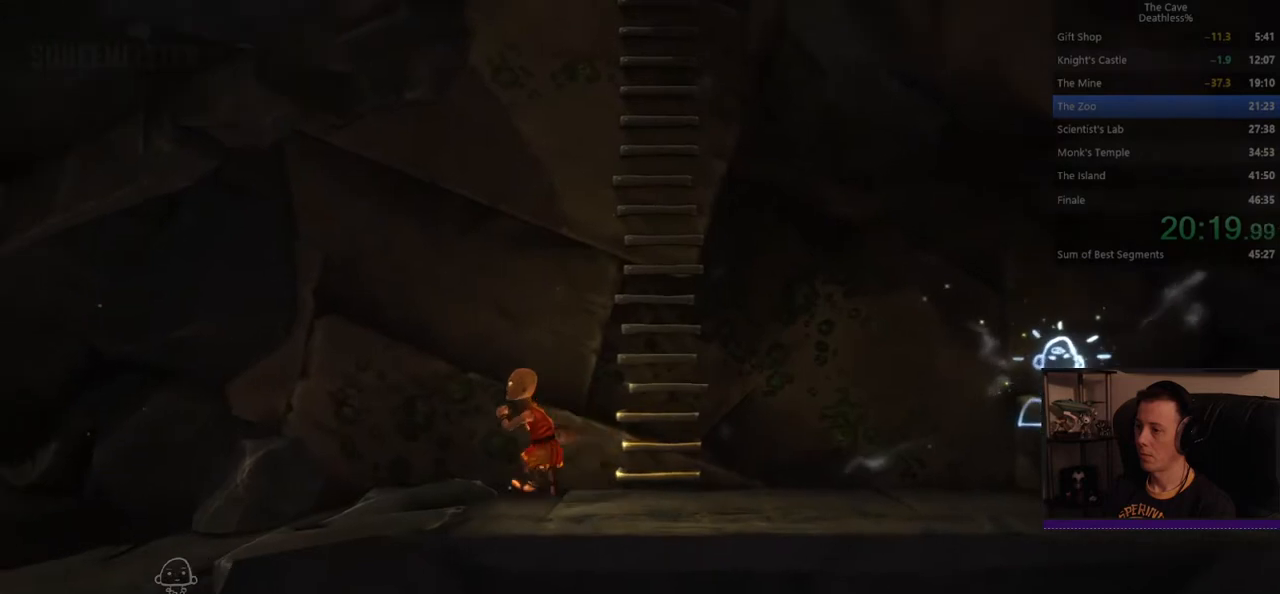
{"buttons": [], "left_stick": "left", "events": []}
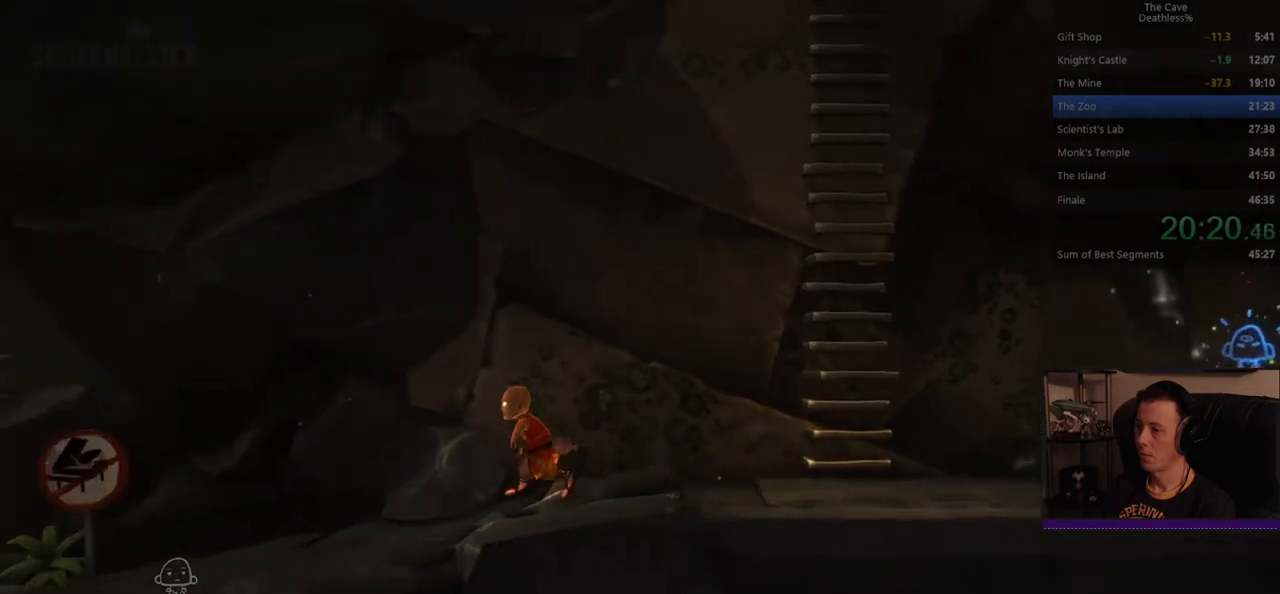
{"buttons": [], "left_stick": "left", "events": []}
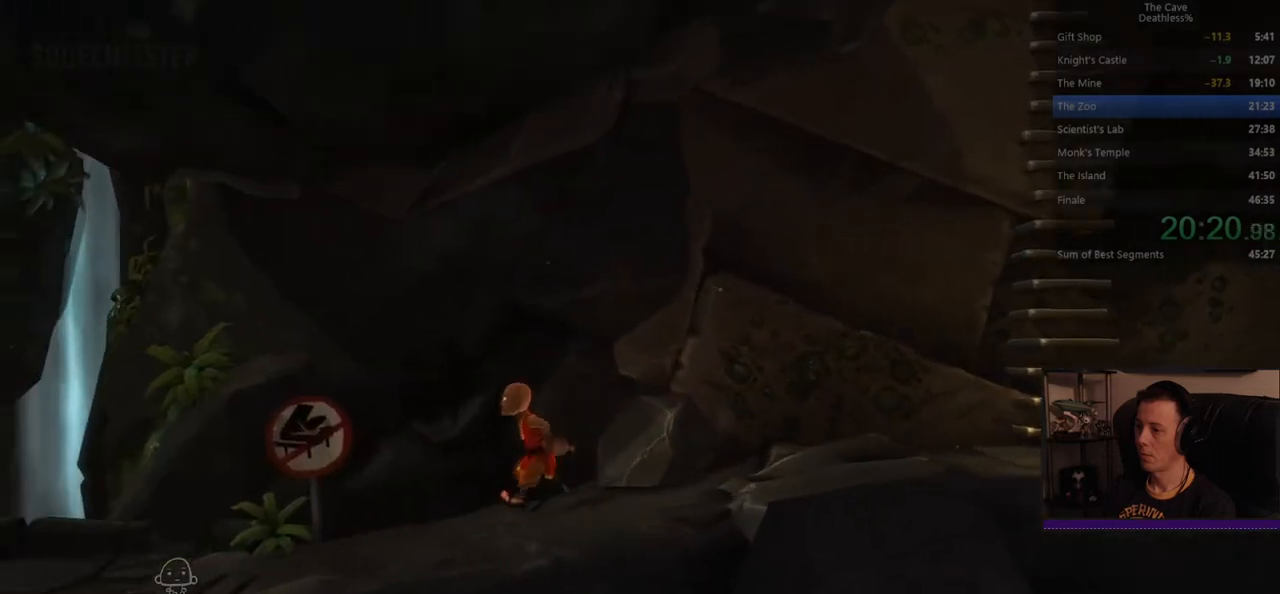
{"buttons": [], "left_stick": "up-left", "events": [[40, "left_stick", "up-left"]]}
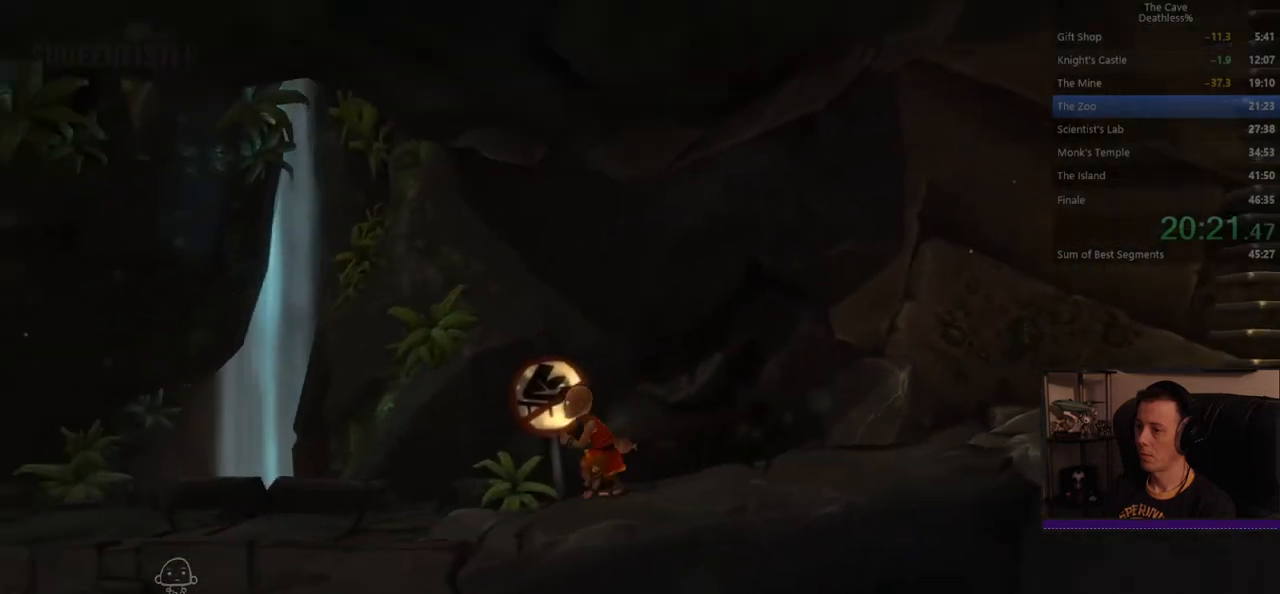
{"buttons": [], "left_stick": "up-left", "events": []}